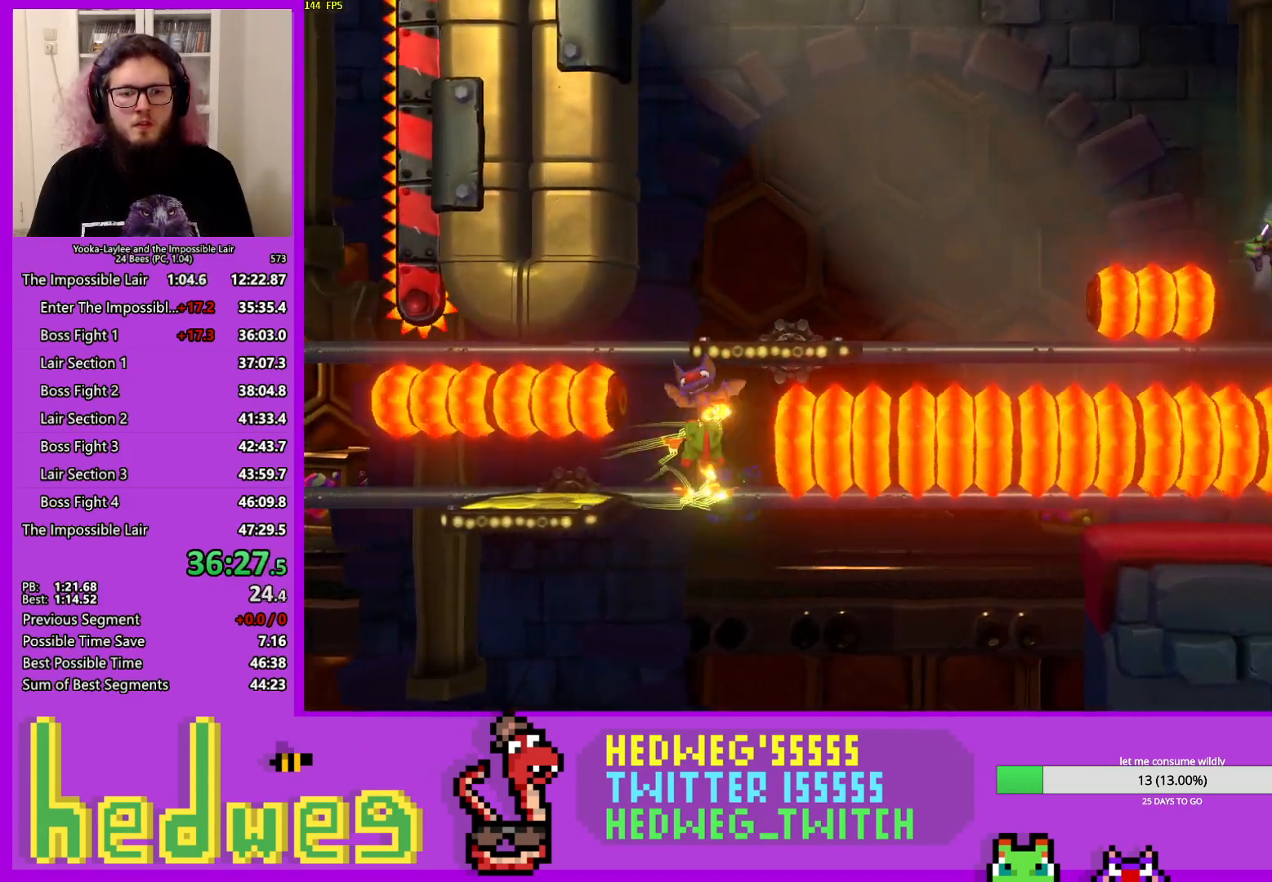
Gameplay with a controller (Xbox layout); each line is a JSON object with the inputs held at the frame after it. "events" lists button and stick changes between this image and that frame as [ms after this image, input, new state], when the widget could be followed in between.
{"buttons": ["X"], "left_stick": "right", "right_stick": "center", "events": [[66, "left_stick", "center"], [200, "left_stick", "right"], [216, "A", "up"], [383, "X", "down"]]}
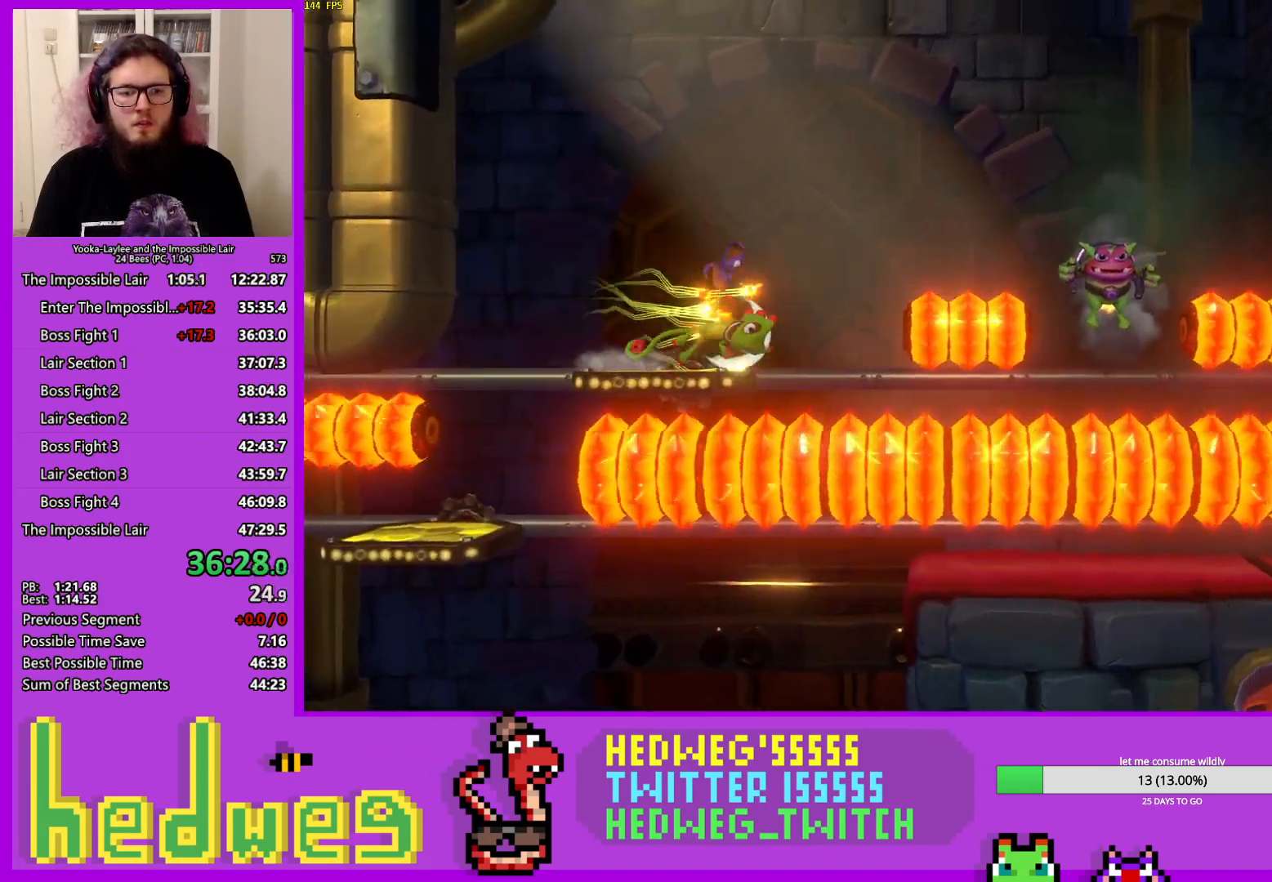
{"buttons": [], "left_stick": "center", "right_stick": "center", "events": [[17, "X", "up"], [50, "A", "down"], [334, "A", "up"], [334, "left_stick", "center"]]}
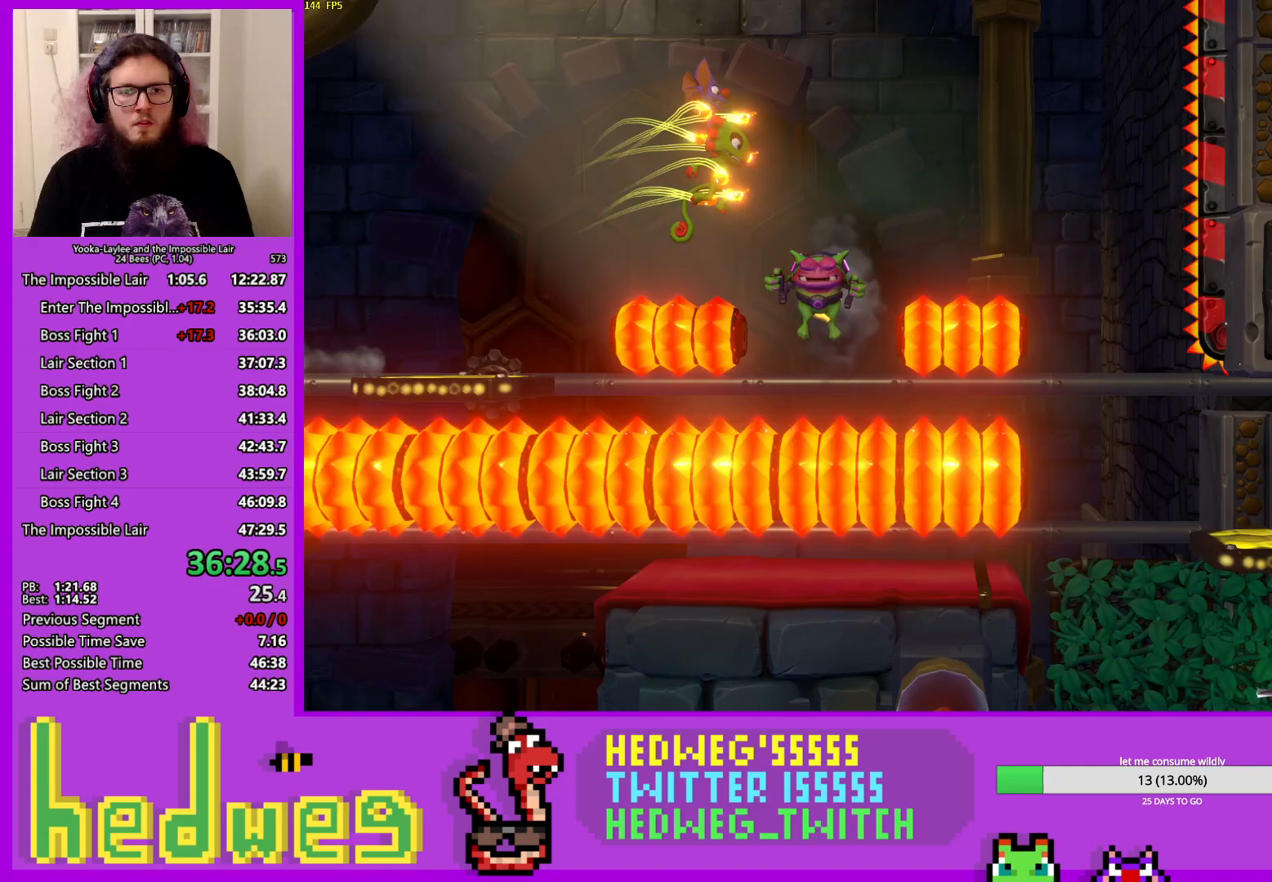
{"buttons": [], "left_stick": "left", "right_stick": "center", "events": [[417, "left_stick", "left"]]}
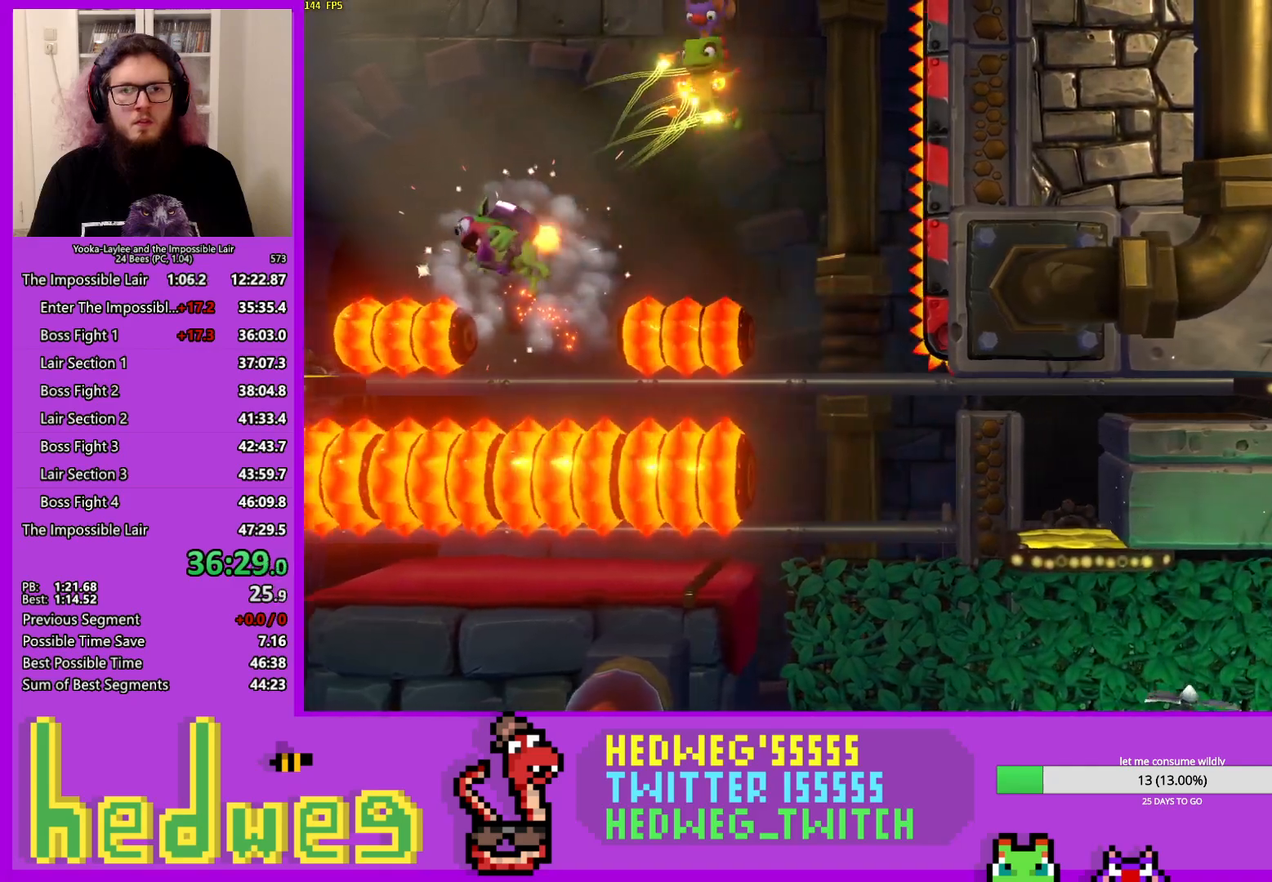
{"buttons": [], "left_stick": "center", "right_stick": "center", "events": [[84, "left_stick", "center"], [334, "left_stick", "right"], [501, "left_stick", "center"]]}
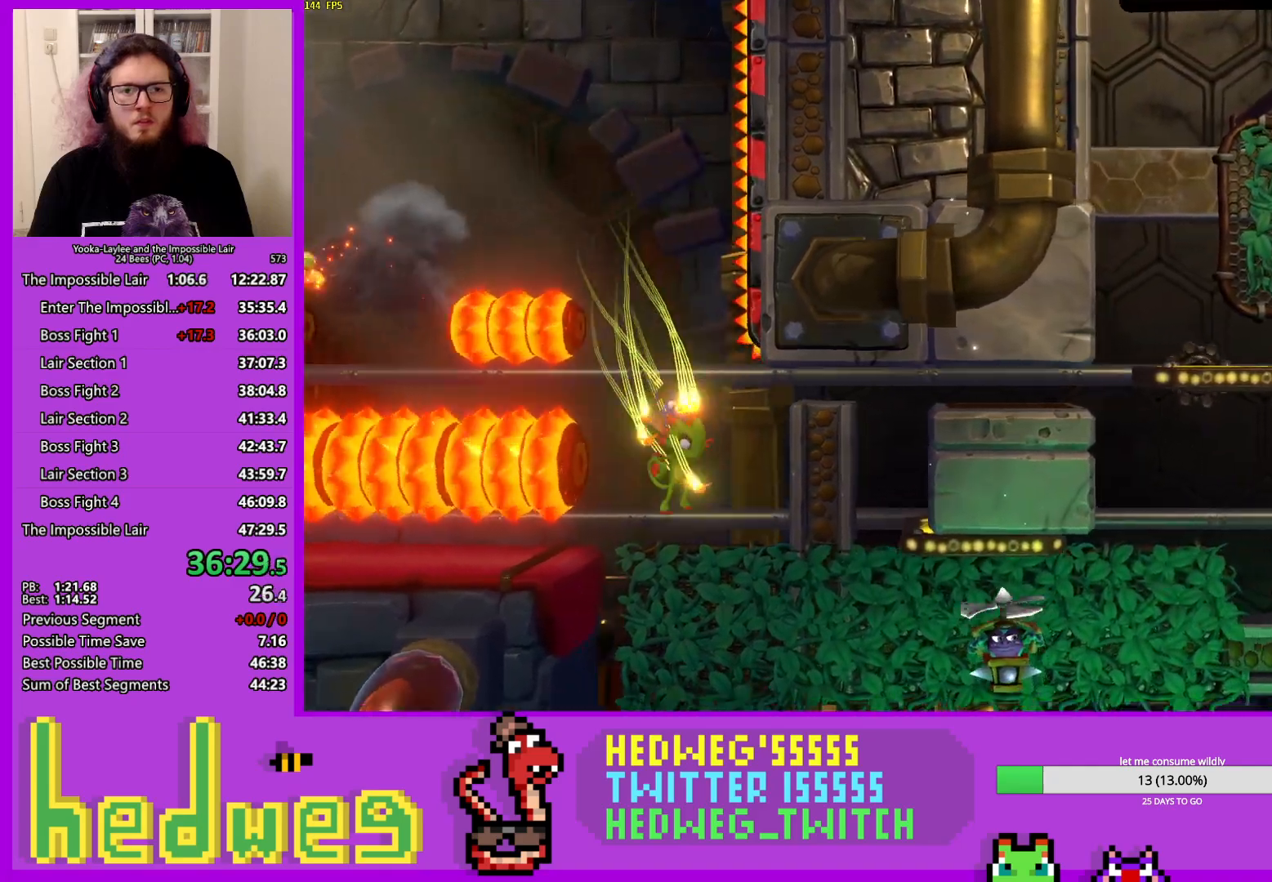
{"buttons": [], "left_stick": "up", "right_stick": "center", "events": [[16, "X", "down"], [100, "X", "up"], [467, "left_stick", "up"]]}
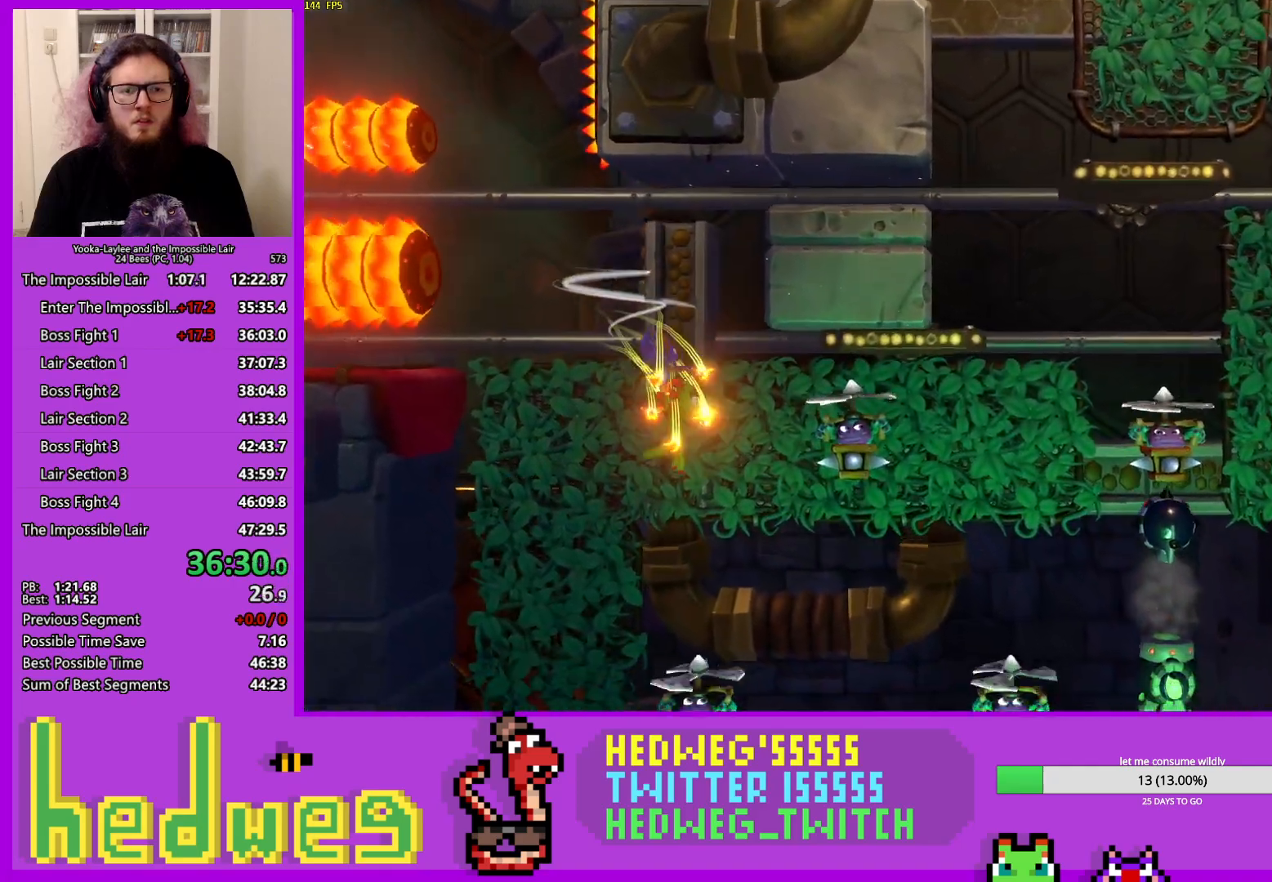
{"buttons": [], "left_stick": "right", "right_stick": "down", "events": [[167, "left_stick", "right"], [184, "right_stick", "down"], [367, "A", "down"], [434, "A", "up"]]}
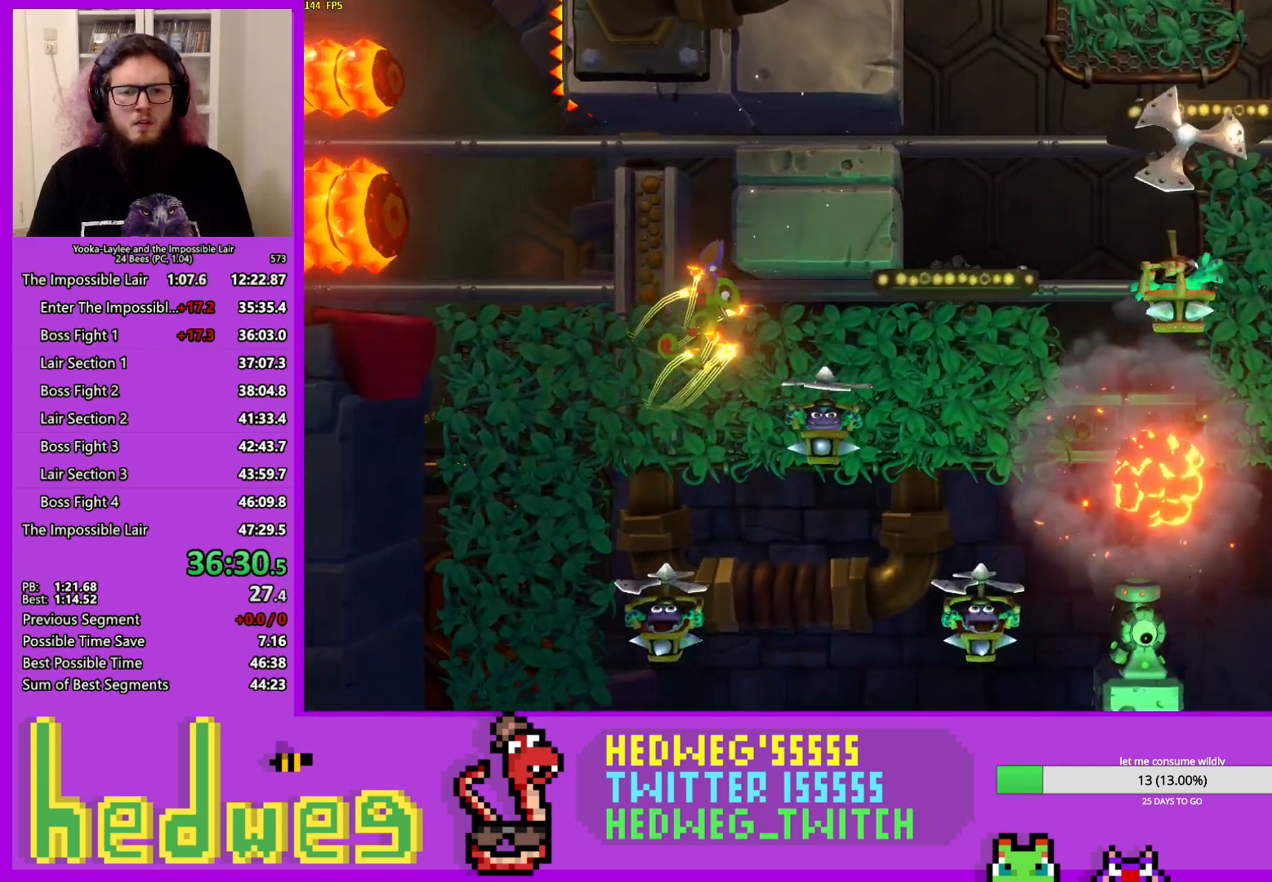
{"buttons": [], "left_stick": "up", "right_stick": "center", "events": [[183, "X", "down"], [350, "right_stick", "center"], [467, "left_stick", "up"], [500, "X", "up"]]}
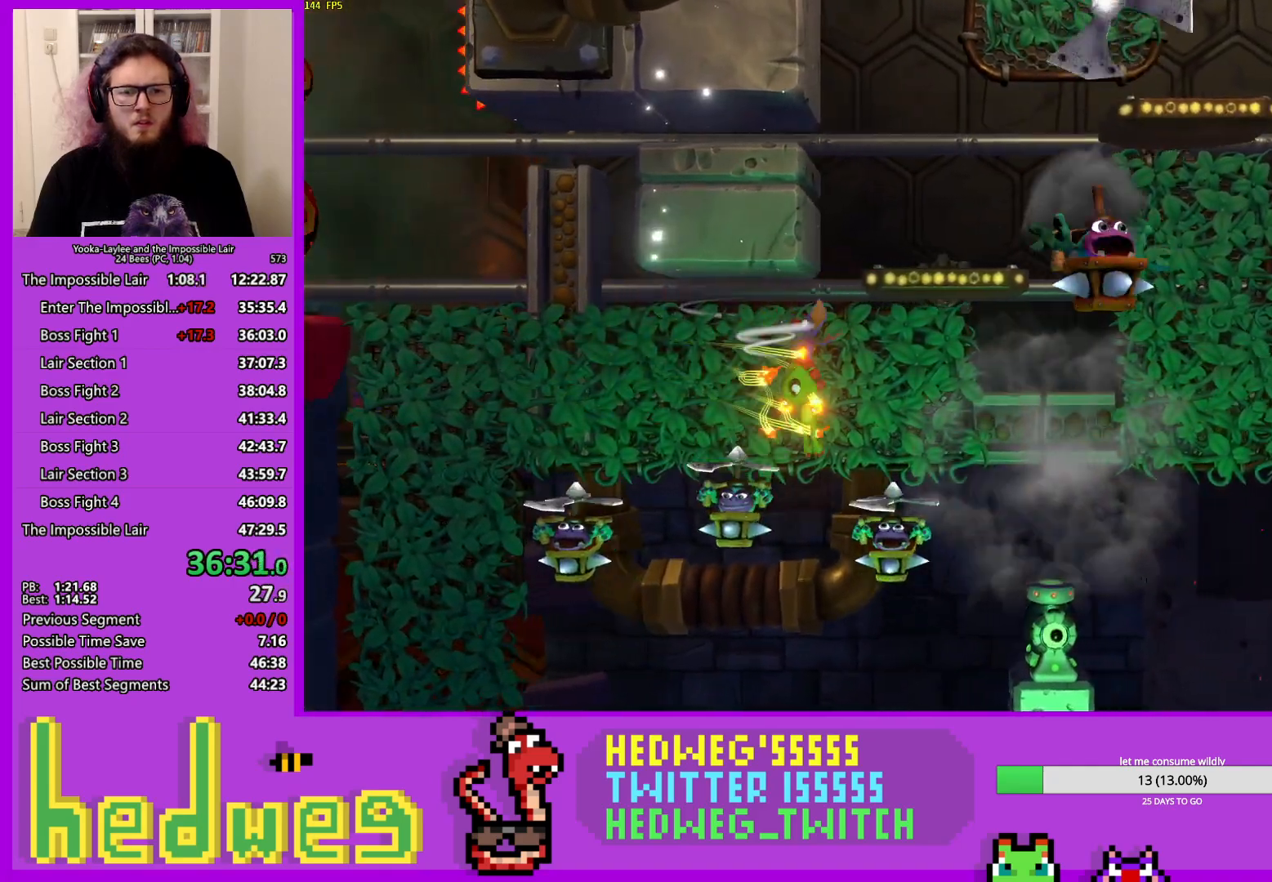
{"buttons": ["A"], "left_stick": "up-right", "right_stick": "center", "events": [[300, "left_stick", "up-right"], [400, "A", "down"]]}
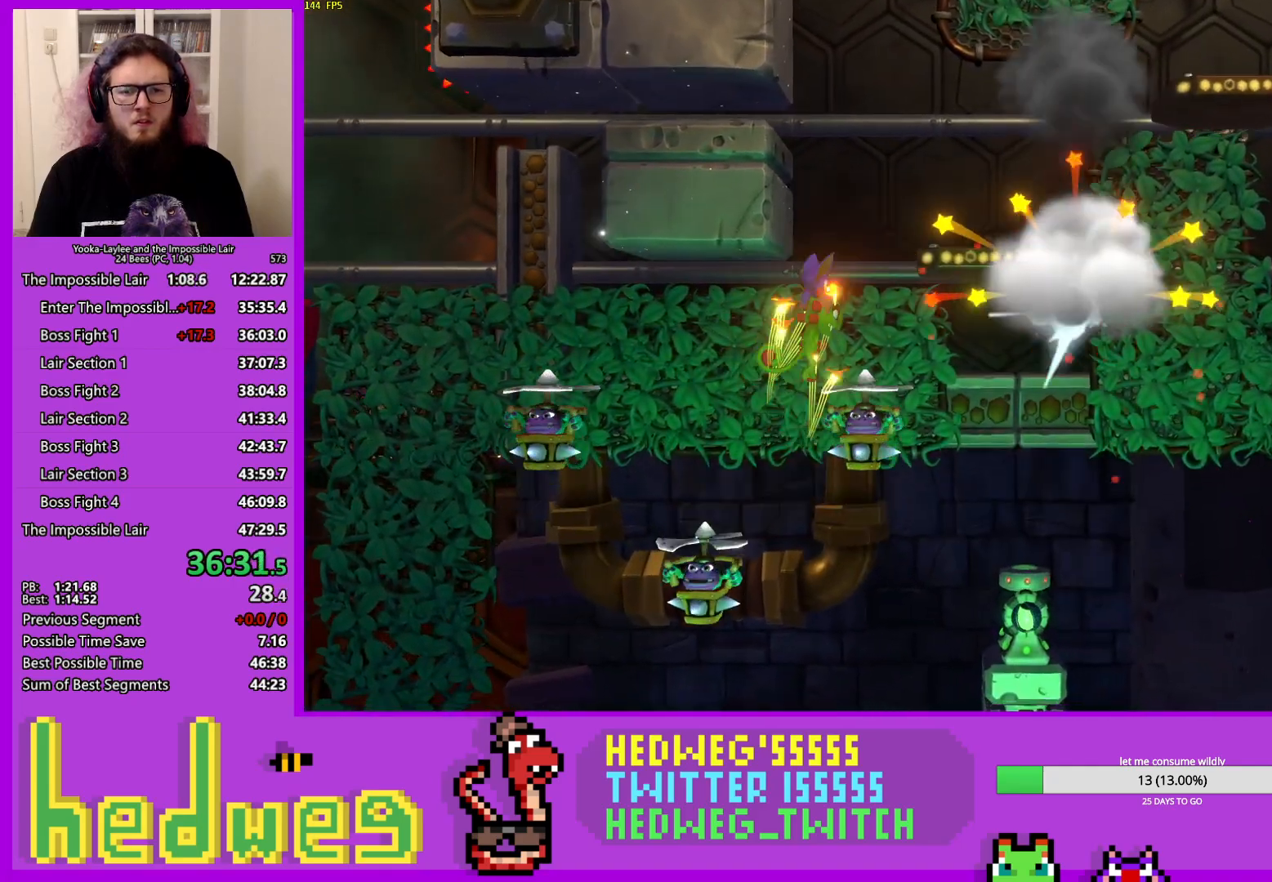
{"buttons": ["X"], "left_stick": "right", "right_stick": "center", "events": [[116, "left_stick", "right"], [400, "X", "down"], [500, "A", "up"]]}
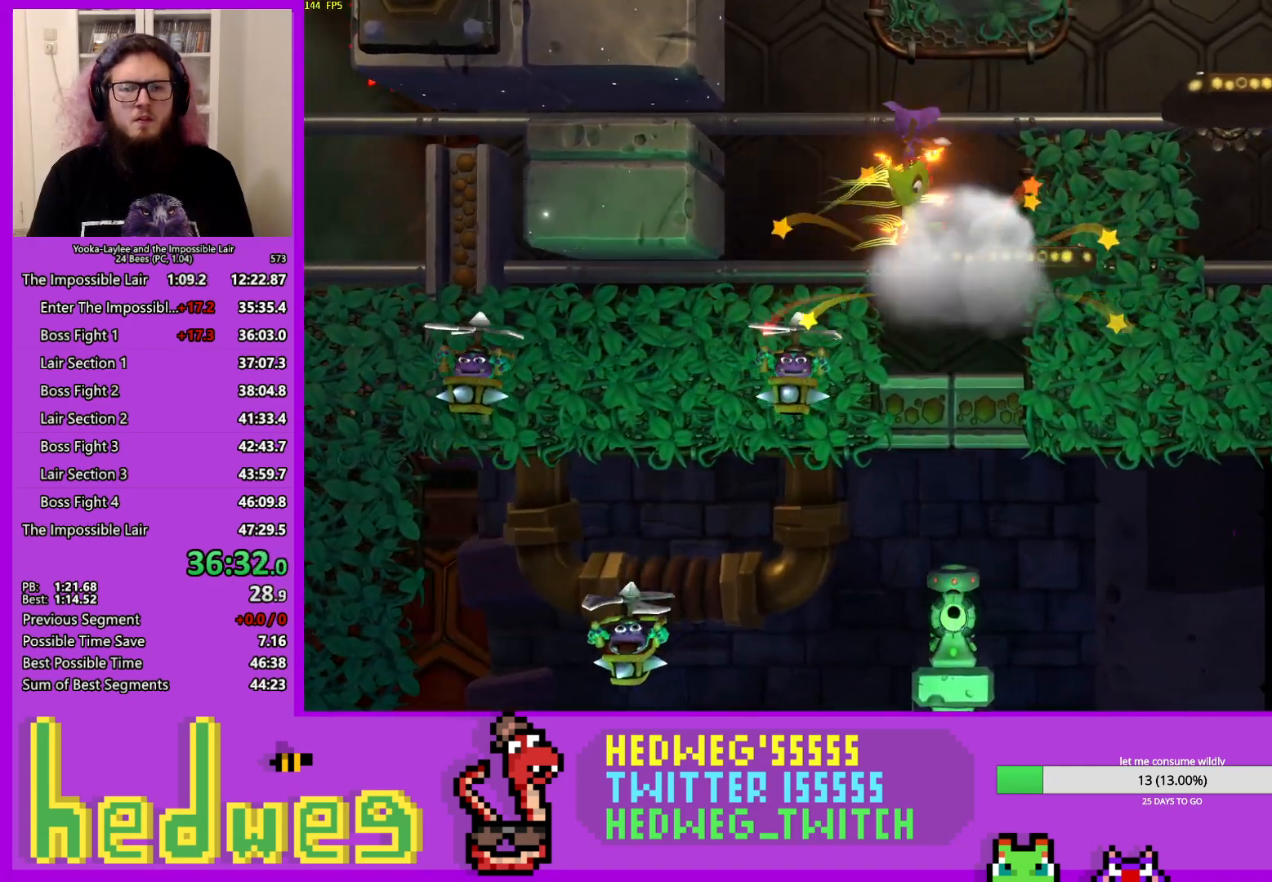
{"buttons": ["A"], "left_stick": "left", "right_stick": "center", "events": [[134, "X", "up"], [184, "left_stick", "left"], [200, "A", "down"]]}
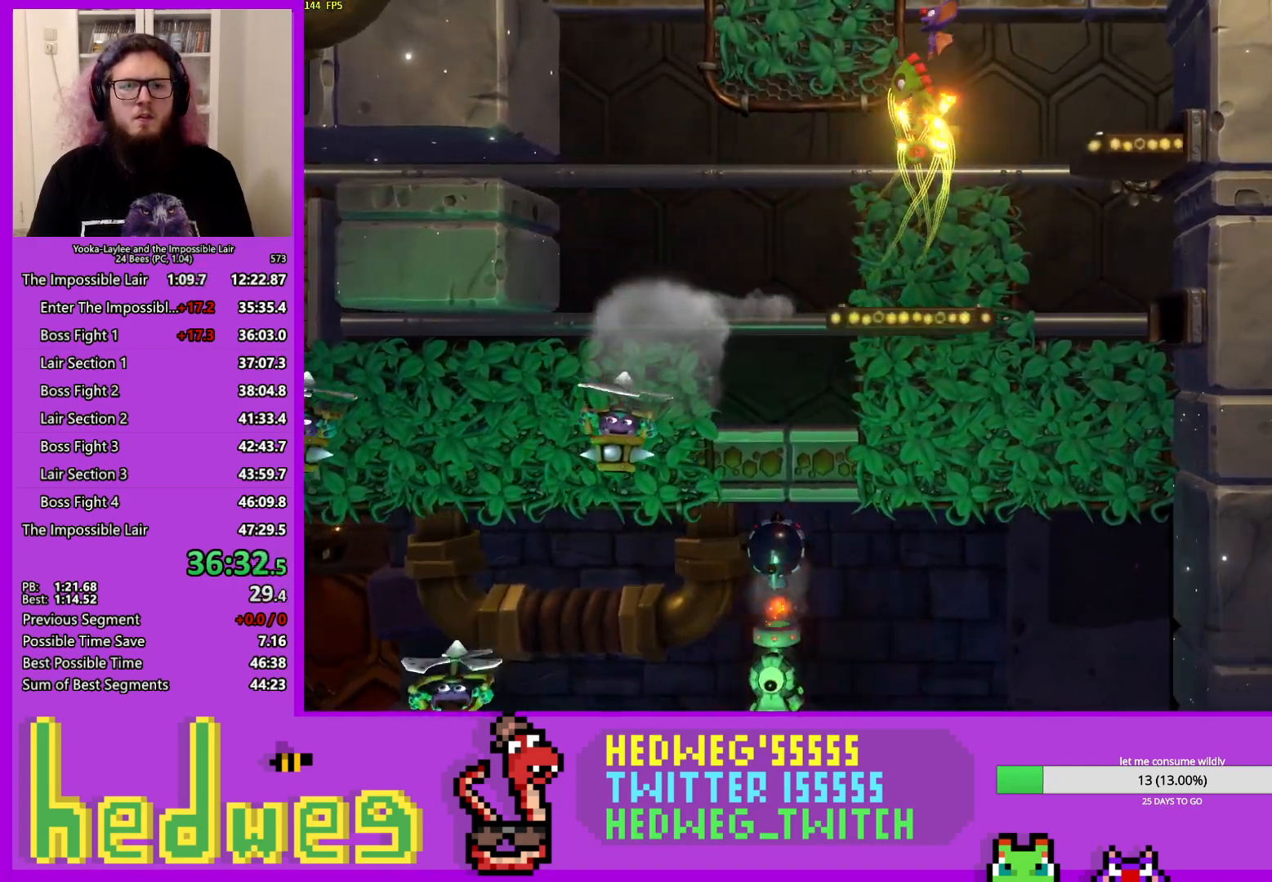
{"buttons": [], "left_stick": "up", "right_stick": "center", "events": [[183, "left_stick", "up"], [283, "A", "up"]]}
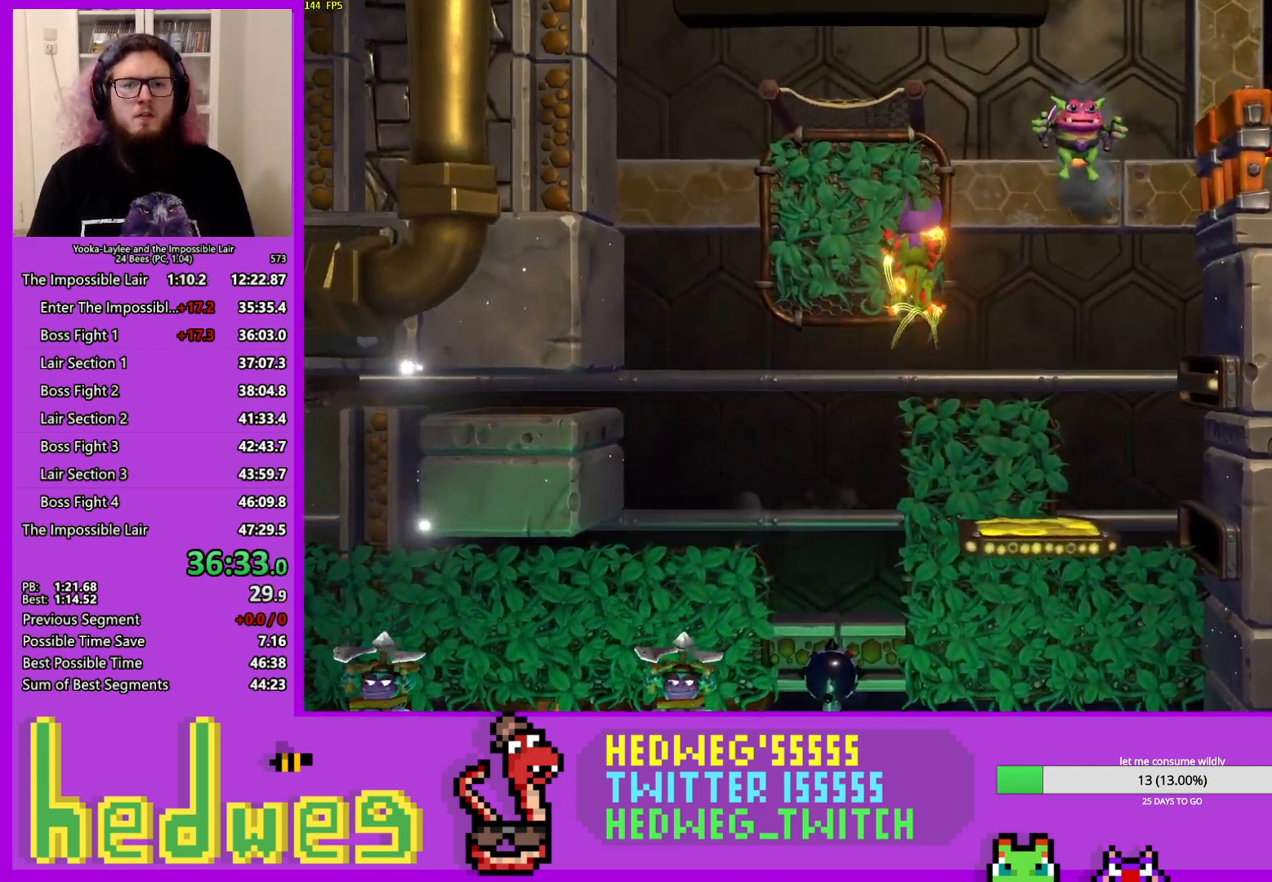
{"buttons": ["A"], "left_stick": "up", "right_stick": "center", "events": [[484, "A", "down"]]}
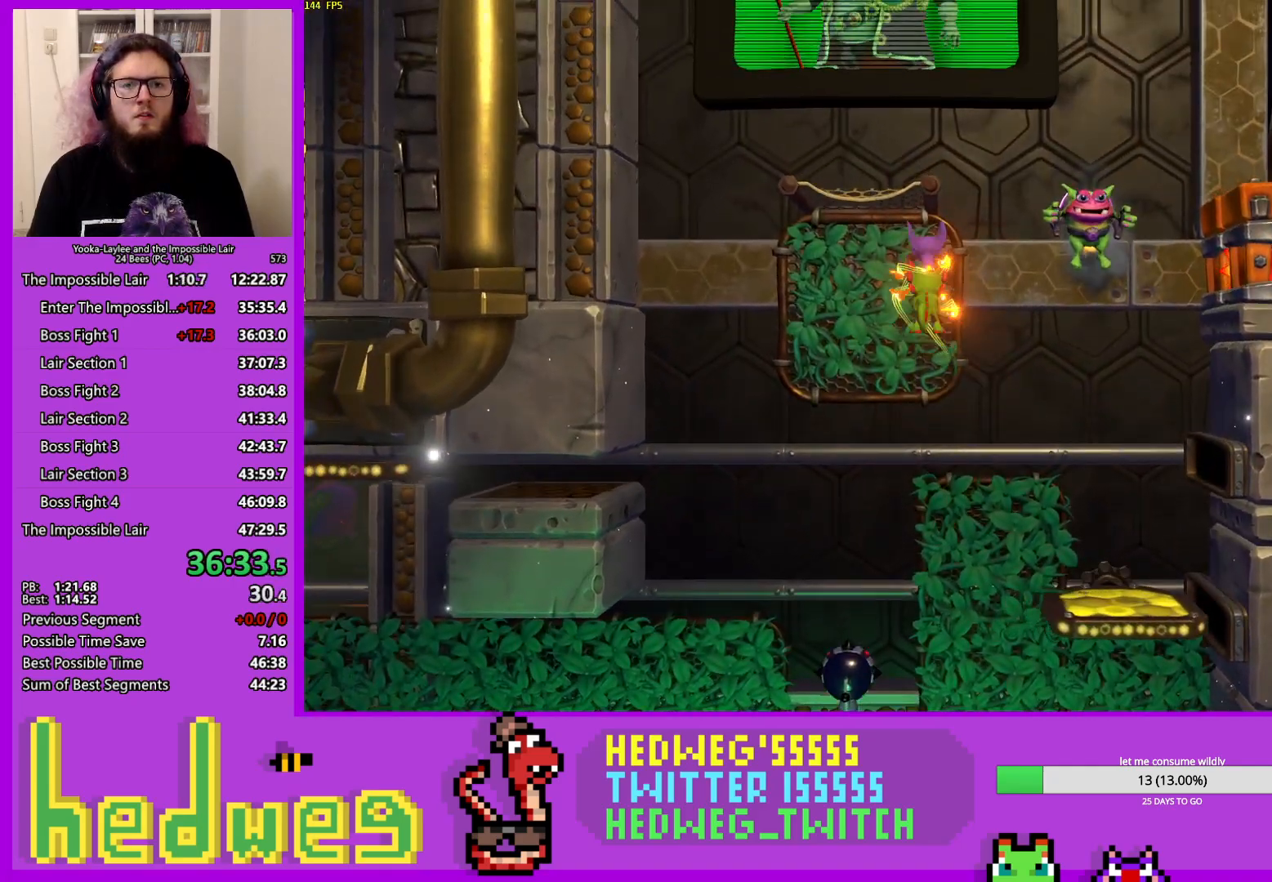
{"buttons": ["L2"], "left_stick": "up-right", "right_stick": "center", "events": [[400, "L2", "down"], [417, "A", "up"], [417, "left_stick", "up-right"]]}
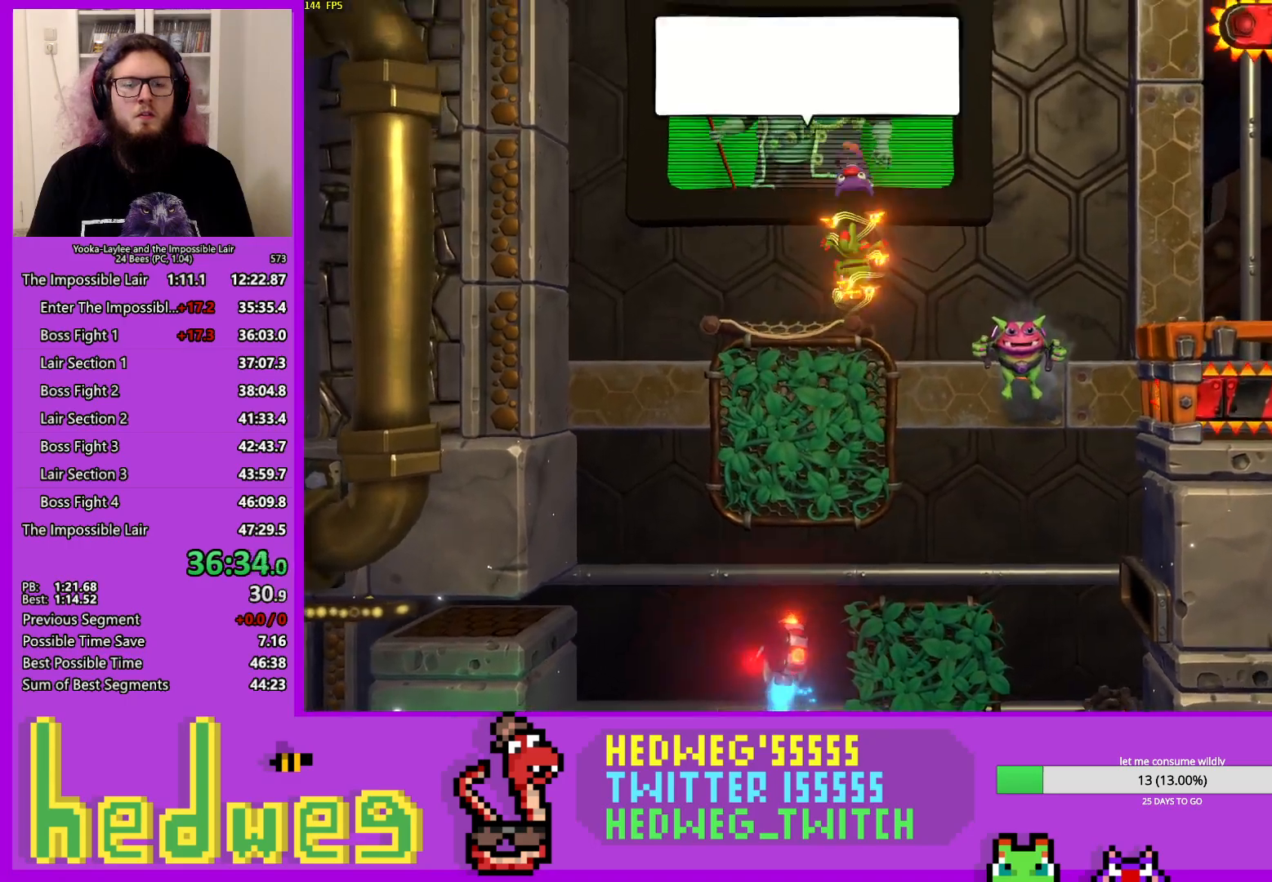
{"buttons": ["X"], "left_stick": "right", "right_stick": "center", "events": [[17, "left_stick", "right"], [33, "L2", "up"], [417, "X", "down"]]}
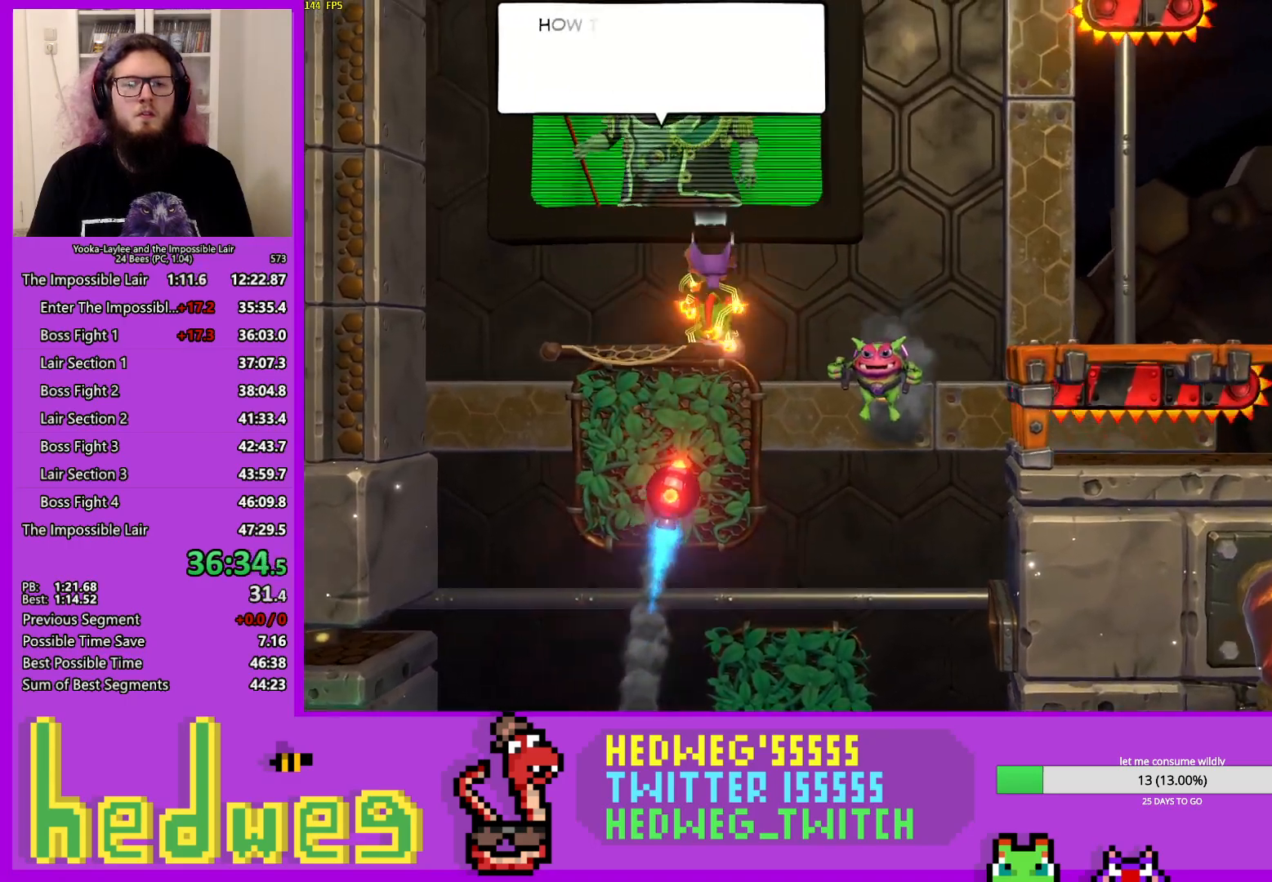
{"buttons": ["A"], "left_stick": "right", "right_stick": "center", "events": [[50, "X", "up"], [66, "A", "down"]]}
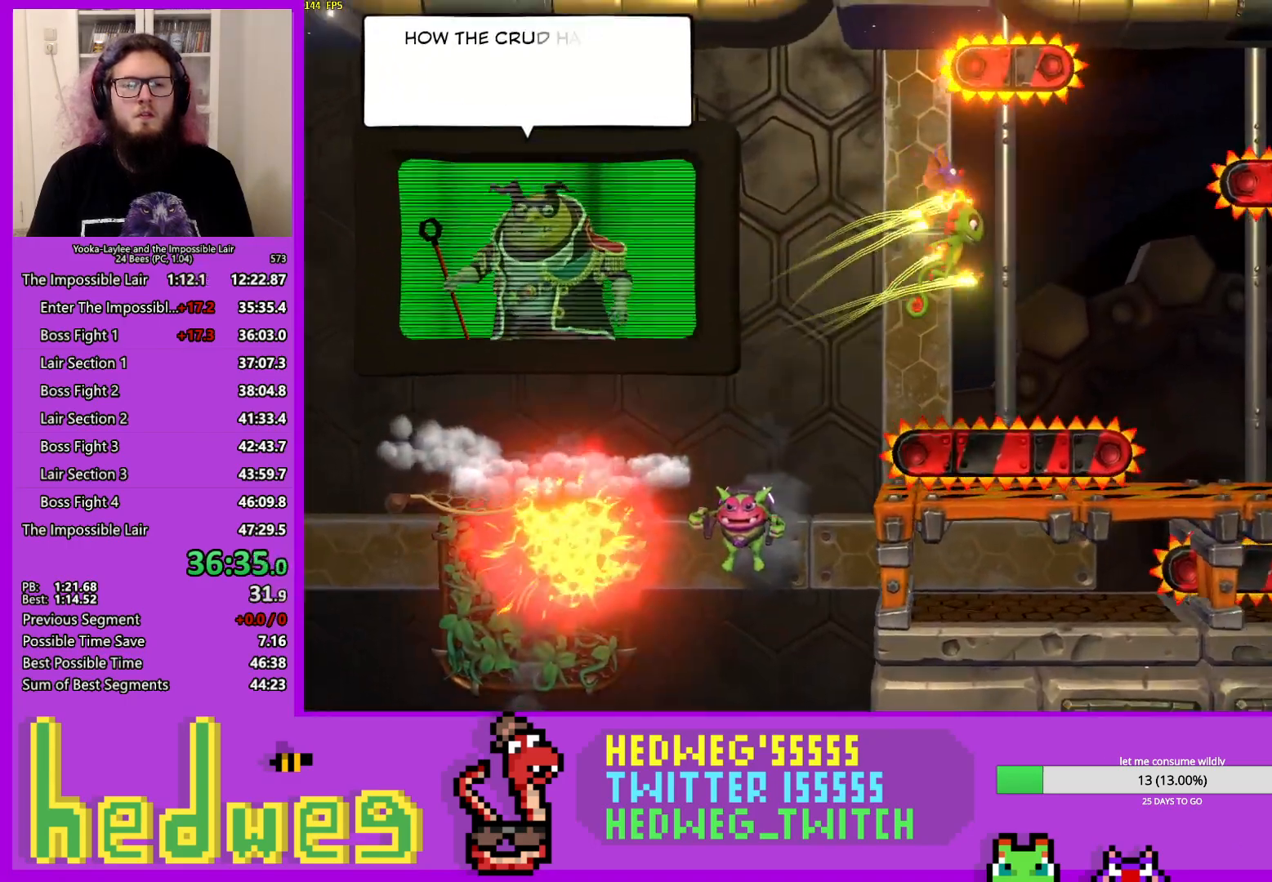
{"buttons": ["A"], "left_stick": "right", "right_stick": "center", "events": [[17, "A", "up"], [417, "A", "down"]]}
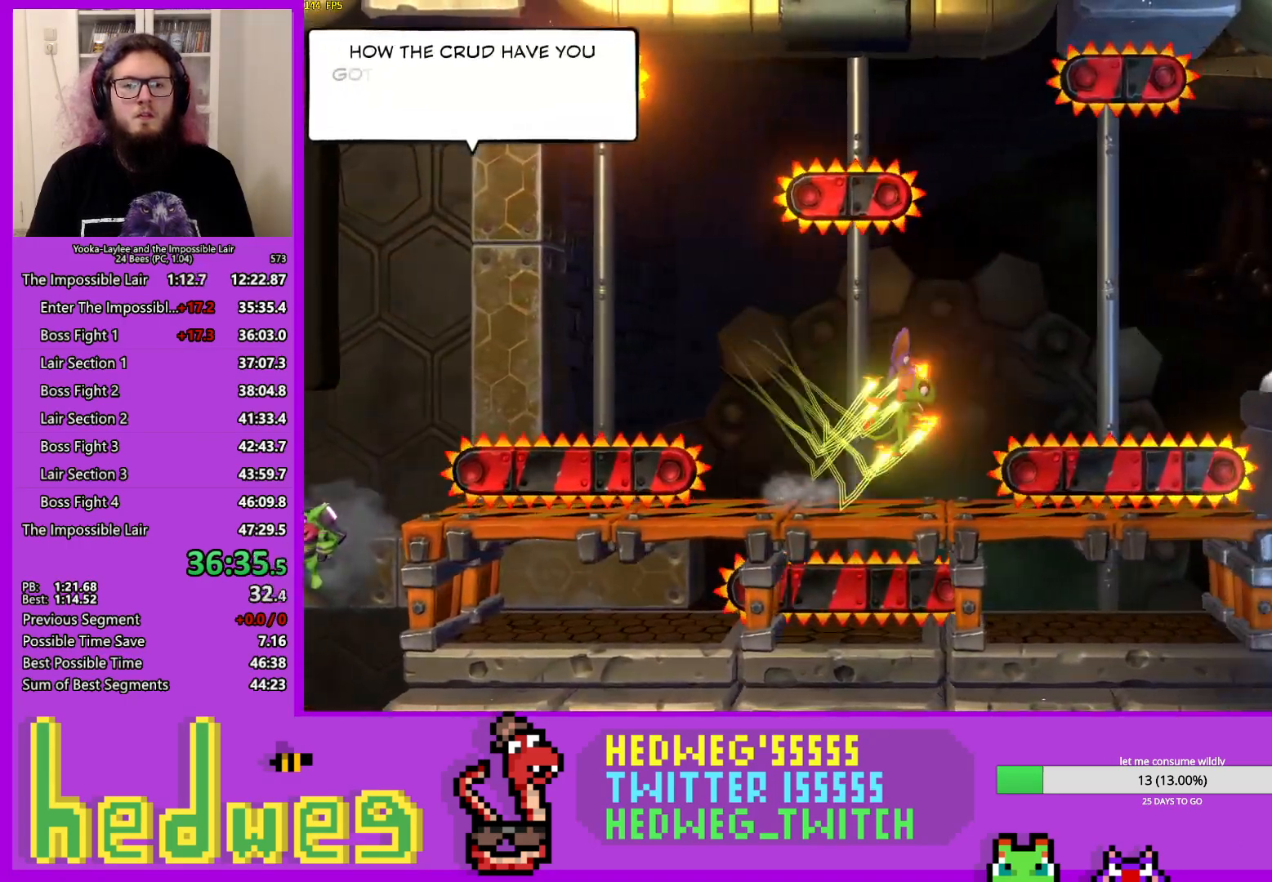
{"buttons": ["A"], "left_stick": "right", "right_stick": "center", "events": []}
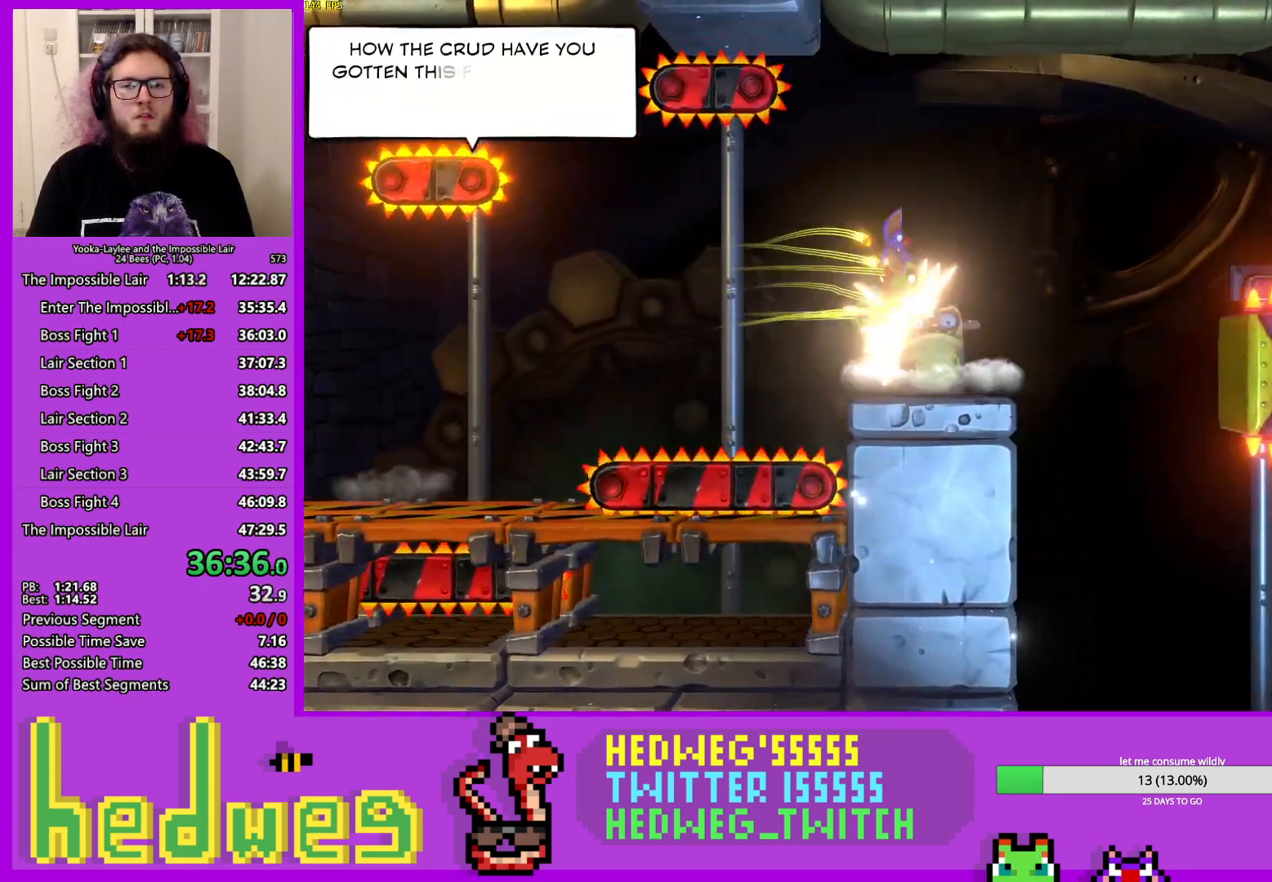
{"buttons": ["X"], "left_stick": "right", "right_stick": "center", "events": [[150, "A", "up"], [317, "X", "down"]]}
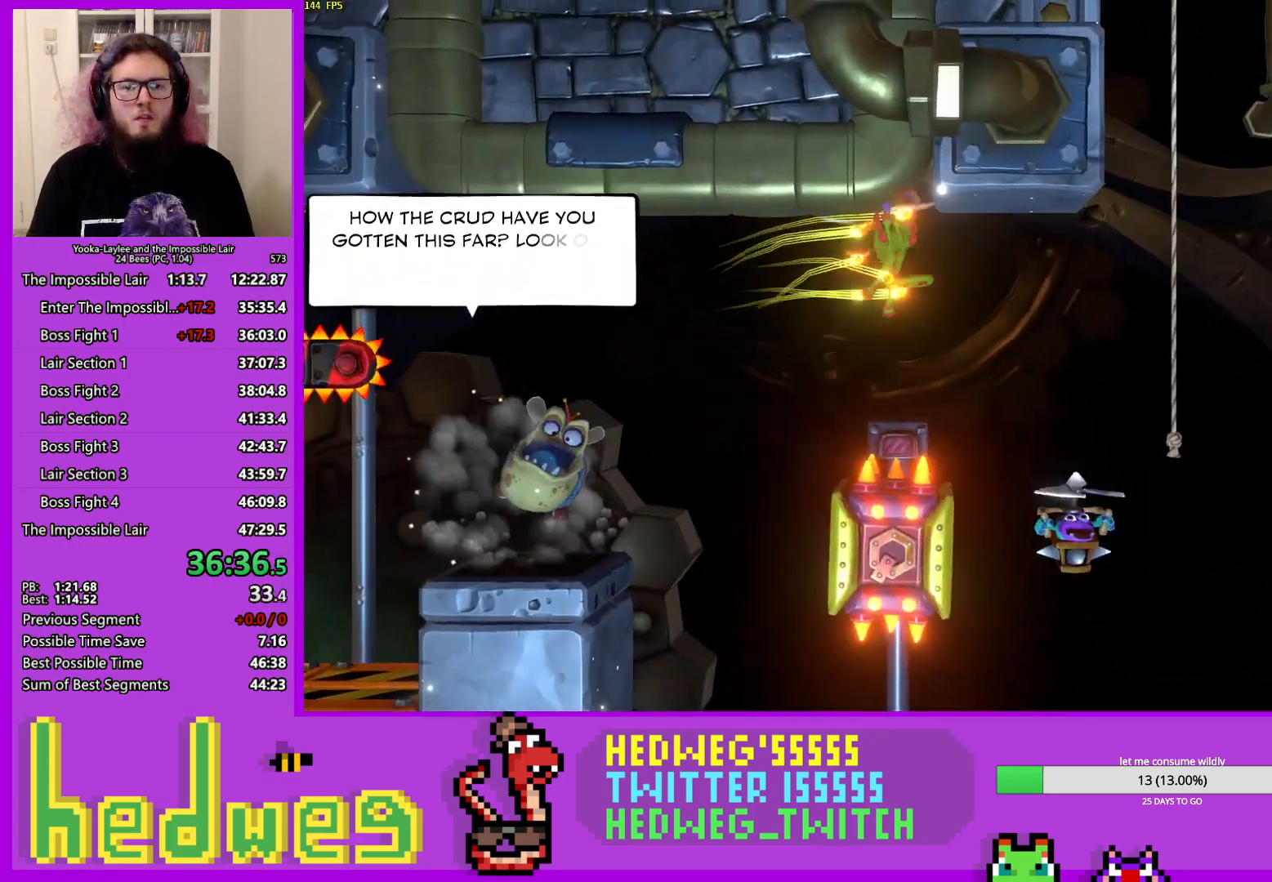
{"buttons": ["A"], "left_stick": "up", "right_stick": "center", "events": [[250, "left_stick", "up"], [283, "X", "up"], [400, "A", "down"]]}
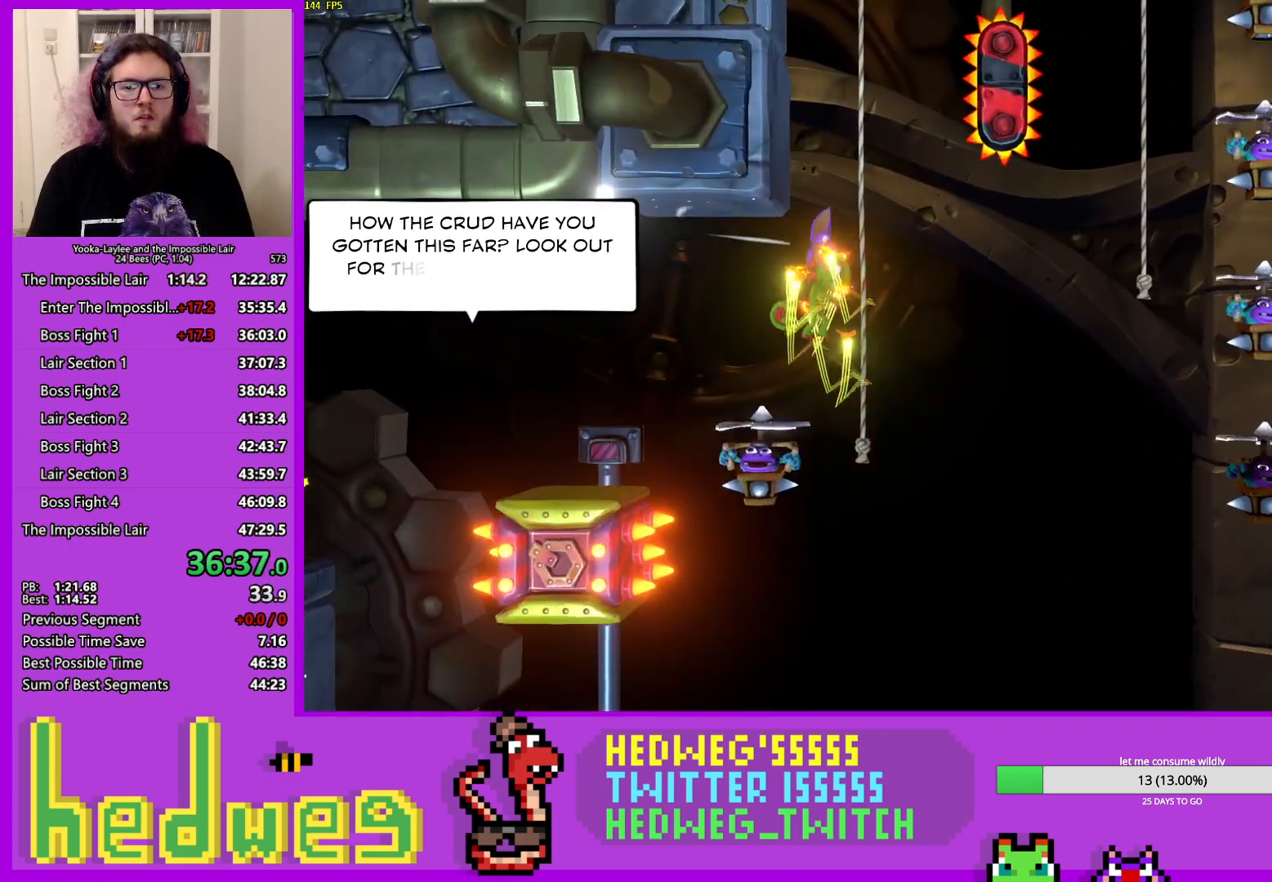
{"buttons": [], "left_stick": "up", "right_stick": "center", "events": [[150, "left_stick", "up-right"], [200, "X", "down"], [250, "left_stick", "up"], [267, "A", "up"], [400, "X", "up"]]}
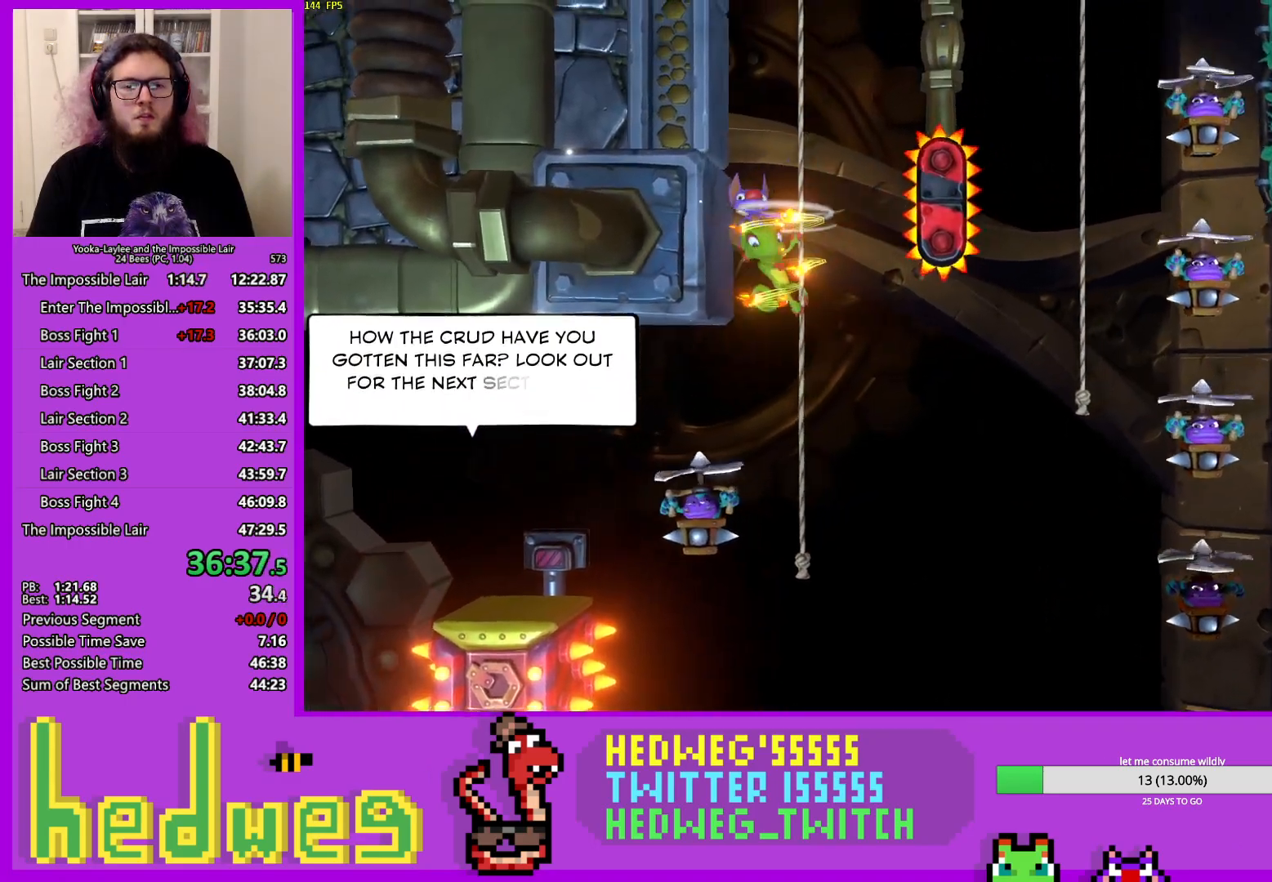
{"buttons": [], "left_stick": "up", "right_stick": "center", "events": []}
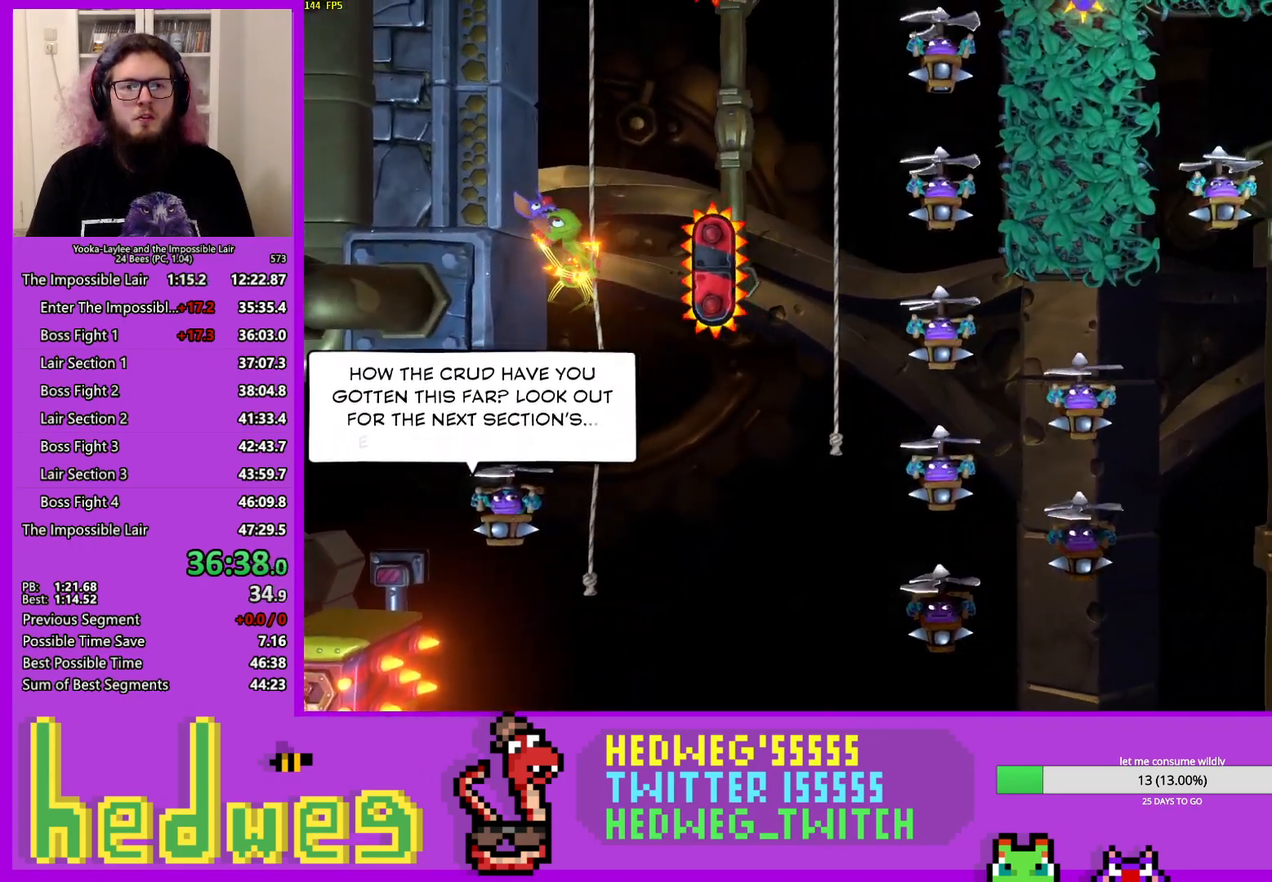
{"buttons": ["X"], "left_stick": "right", "right_stick": "center", "events": [[33, "A", "down"], [33, "left_stick", "right"], [417, "X", "down"], [484, "A", "up"]]}
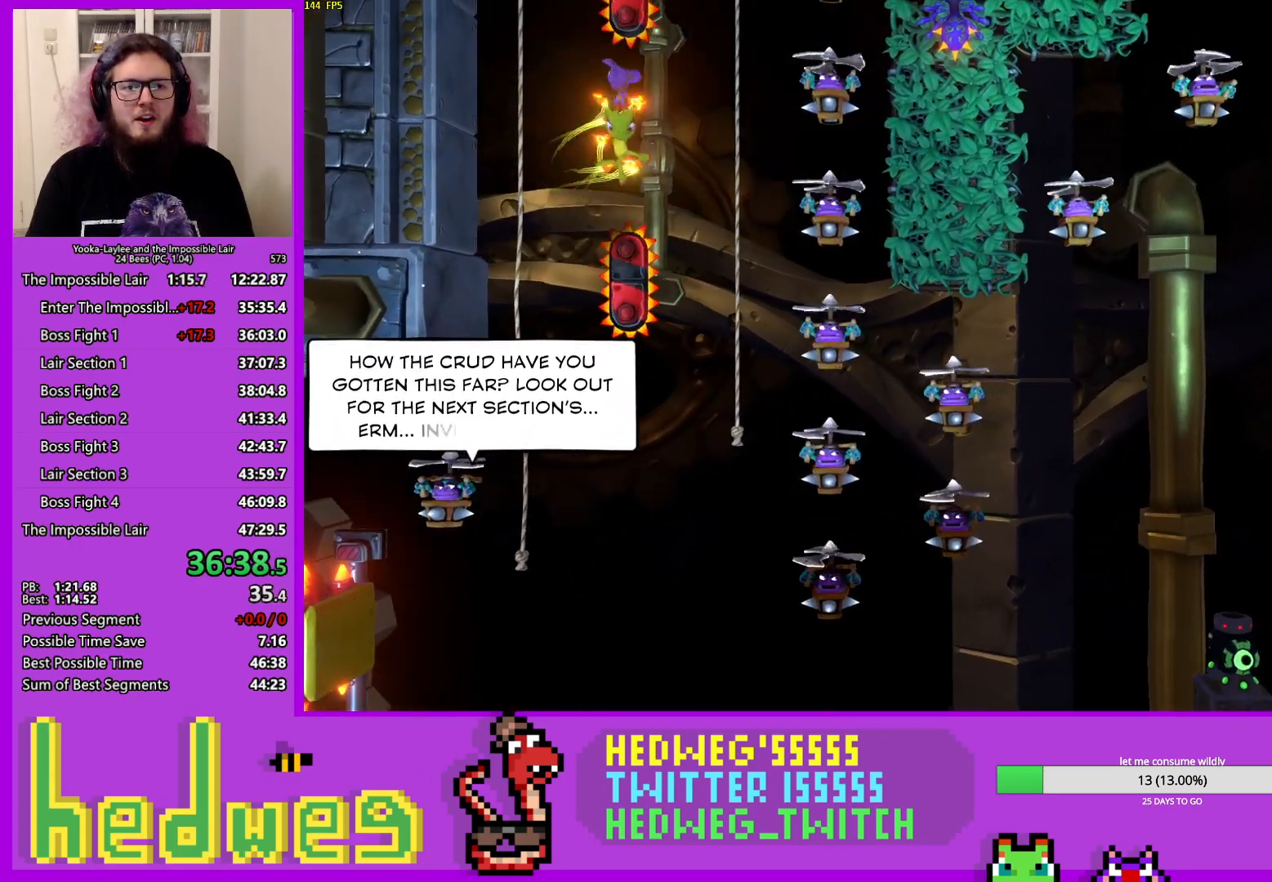
{"buttons": ["A"], "left_stick": "right", "right_stick": "center", "events": [[300, "X", "up"], [433, "A", "down"]]}
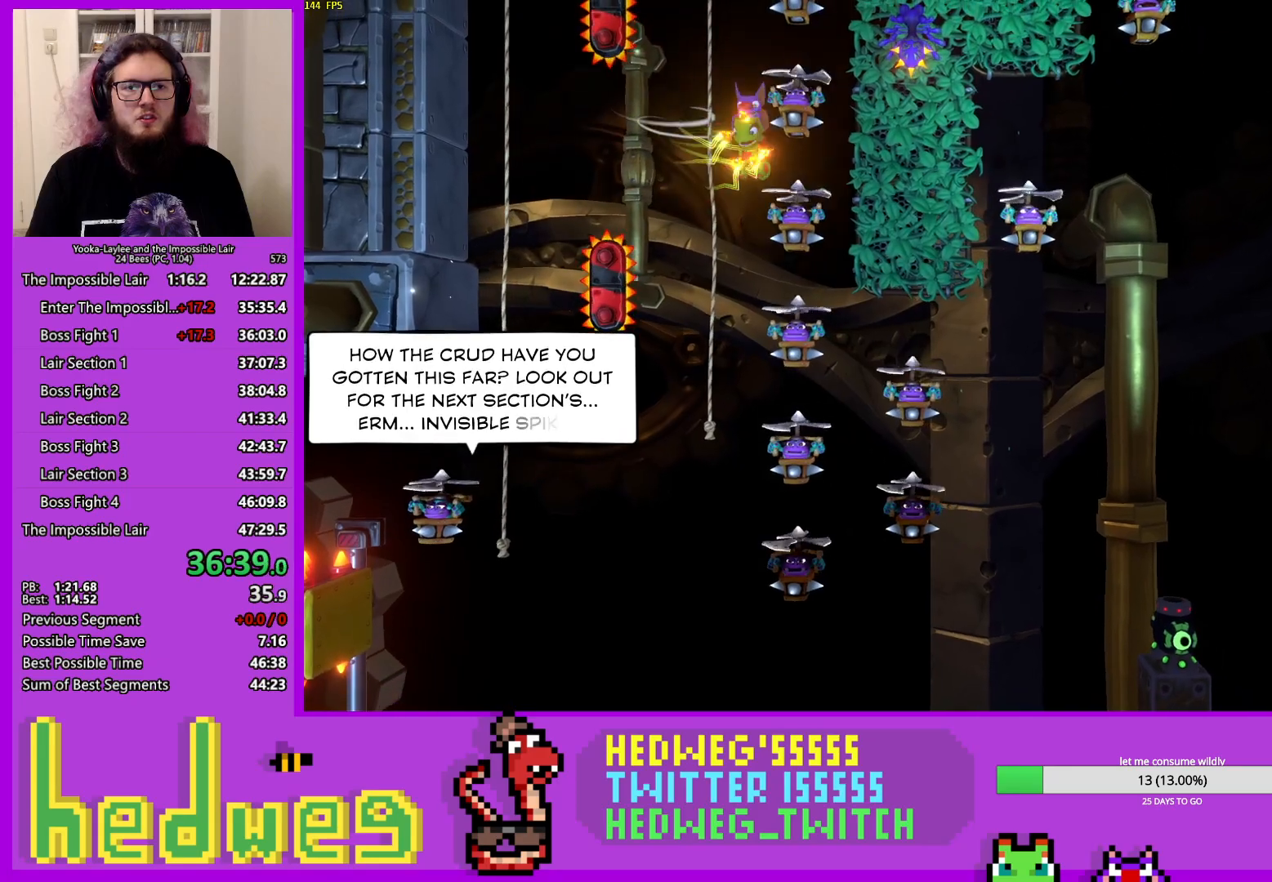
{"buttons": ["X"], "left_stick": "center", "right_stick": "center", "events": [[300, "left_stick", "center"], [384, "X", "down"], [467, "A", "up"]]}
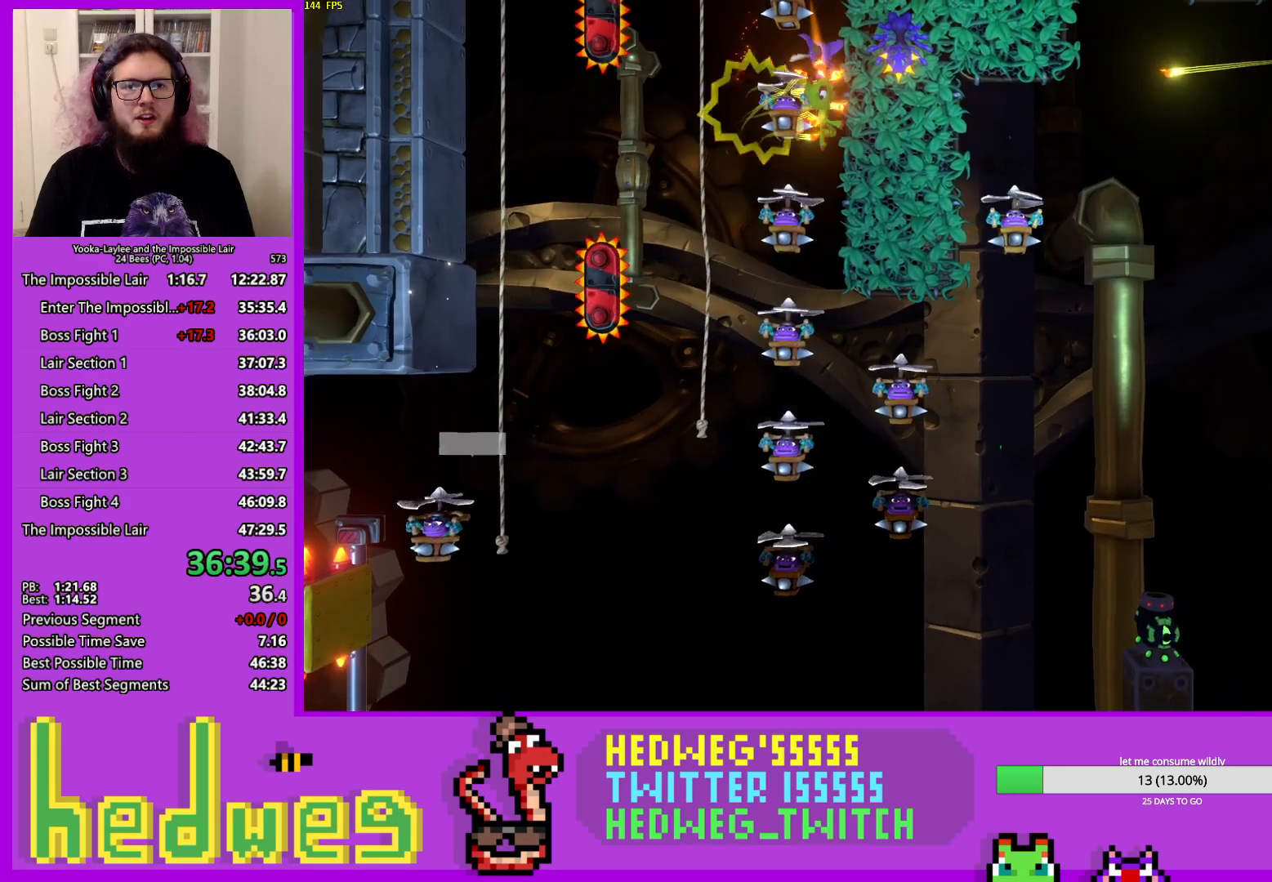
{"buttons": [], "left_stick": "up", "right_stick": "center", "events": [[166, "X", "up"], [166, "left_stick", "up"]]}
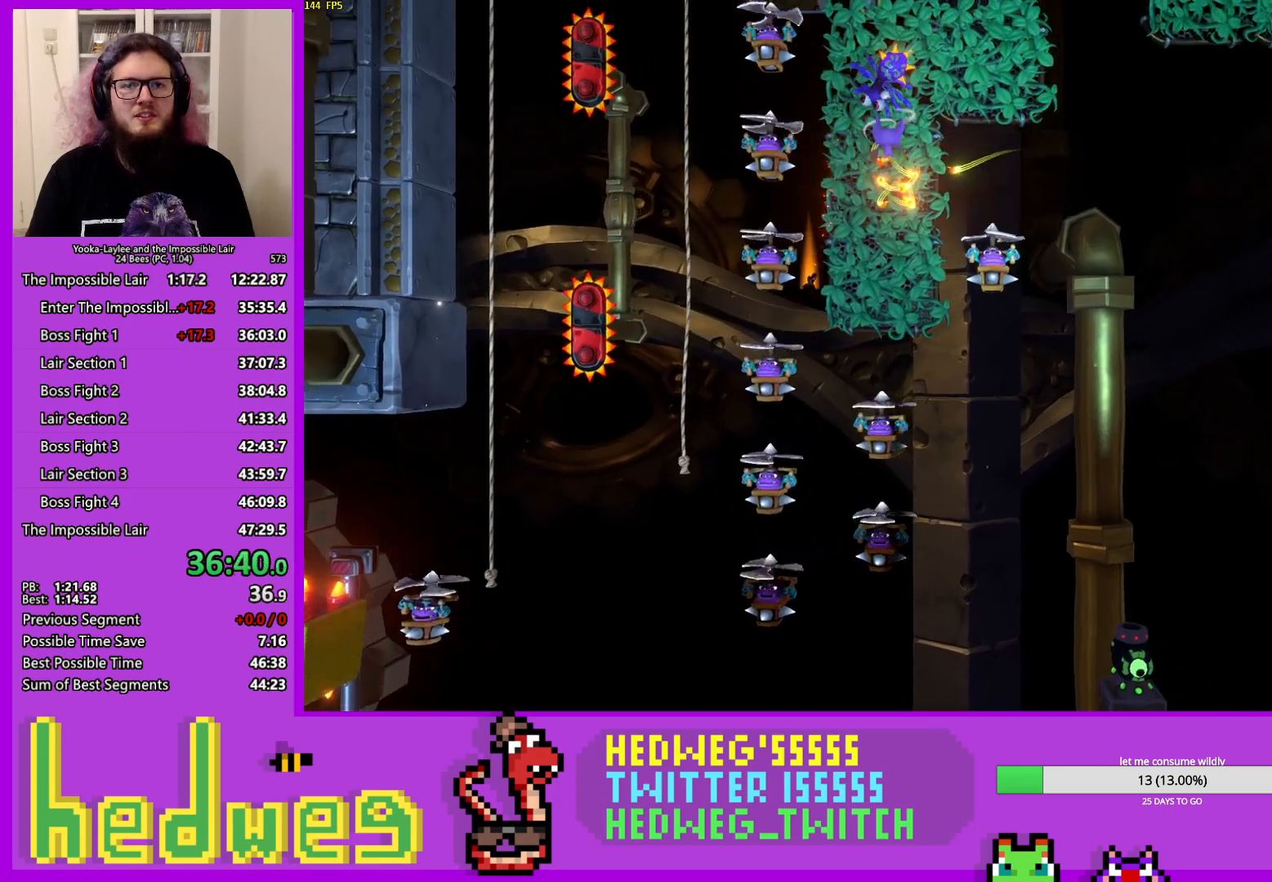
{"buttons": ["A"], "left_stick": "up-right", "right_stick": "center", "events": [[84, "A", "down"], [134, "left_stick", "up-right"]]}
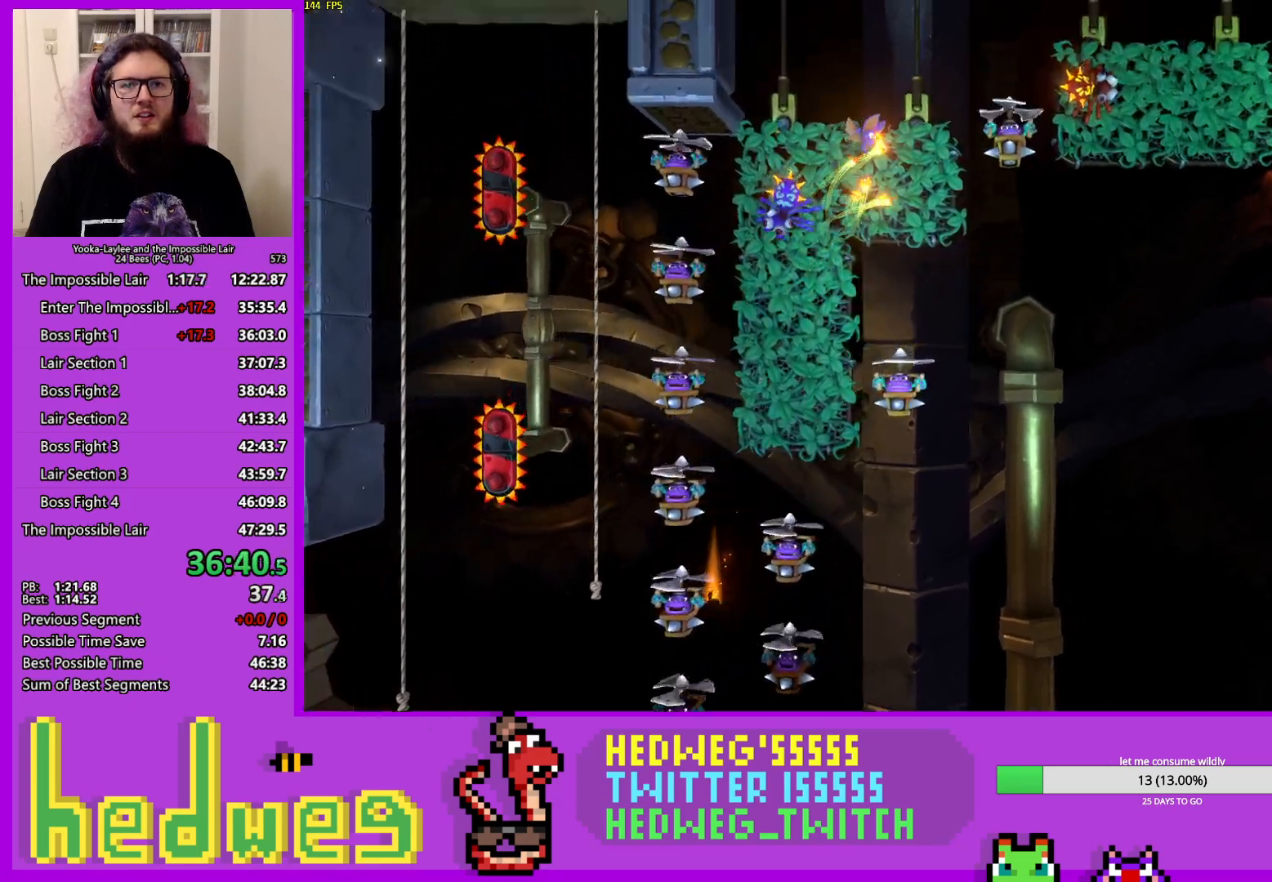
{"buttons": [], "left_stick": "up-right", "right_stick": "center", "events": [[33, "A", "up"], [66, "left_stick", "up"], [383, "left_stick", "up-right"]]}
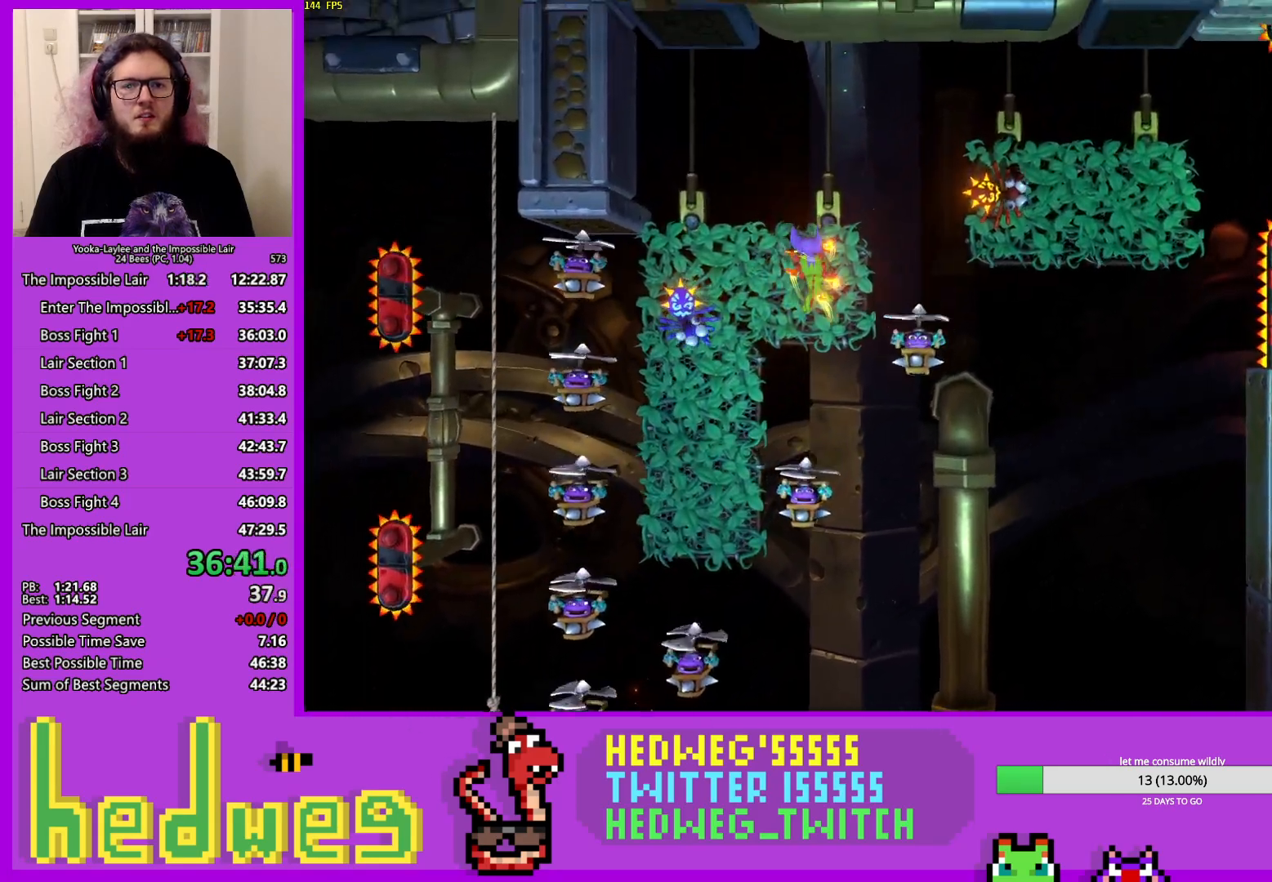
{"buttons": ["A"], "left_stick": "right", "right_stick": "center", "events": [[167, "A", "down"], [184, "left_stick", "right"]]}